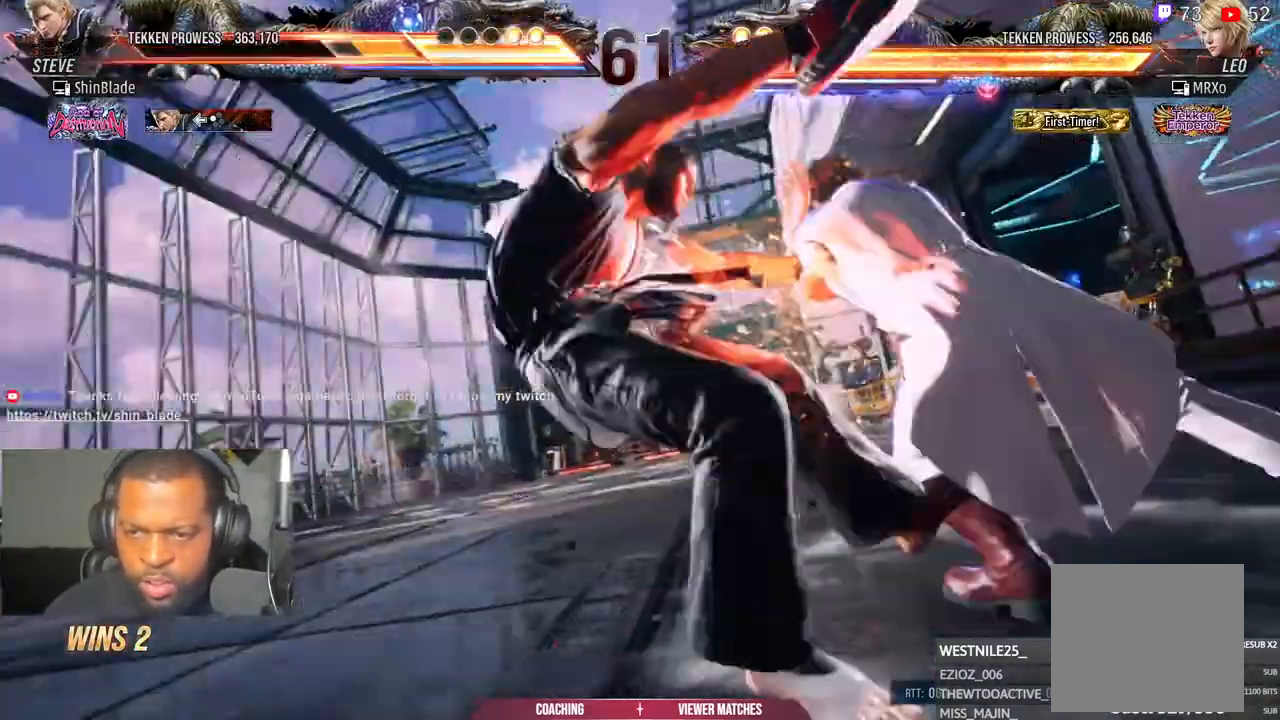
Gameplay with a controller (PlayStation layout); each line is a JSON object with the inputs held at the frame after it (dt_ms = milliseconds from this image to that frame). "events" lists button and stick changes between this image and that frame as [ms after this image, input, new state], when the widget could be followed in between.
{"dt_ms": 500, "buttons": ["SQUARE"], "left_stick": "center", "right_stick": "center", "events": [[83, "DPAD_UP", "down"], [167, "DPAD_UP", "up"], [267, "DPAD_UP", "down"], [283, "DPAD_LEFT", "up"], [350, "DPAD_UP", "up"], [383, "CIRCLE", "down"], [450, "CIRCLE", "up"], [467, "SQUARE", "down"]]}
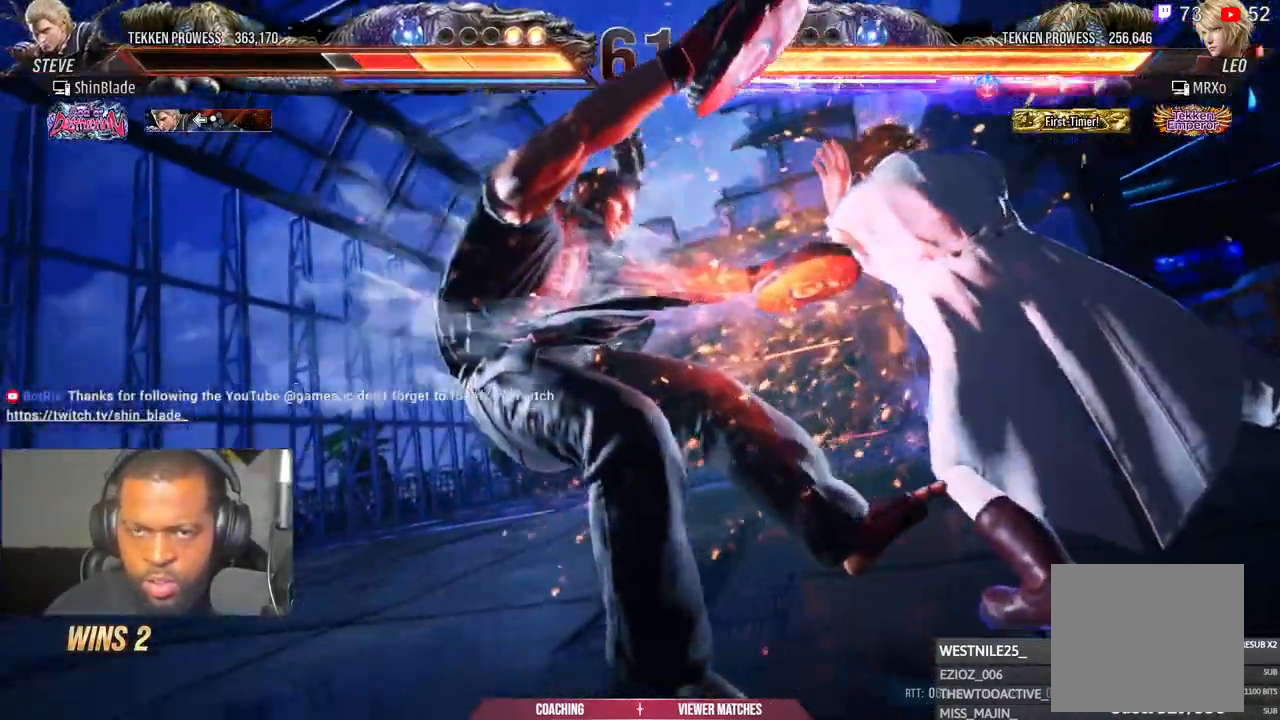
{"dt_ms": 500, "buttons": ["SQUARE", "DPAD_RIGHT"], "left_stick": "center", "right_stick": "center"}
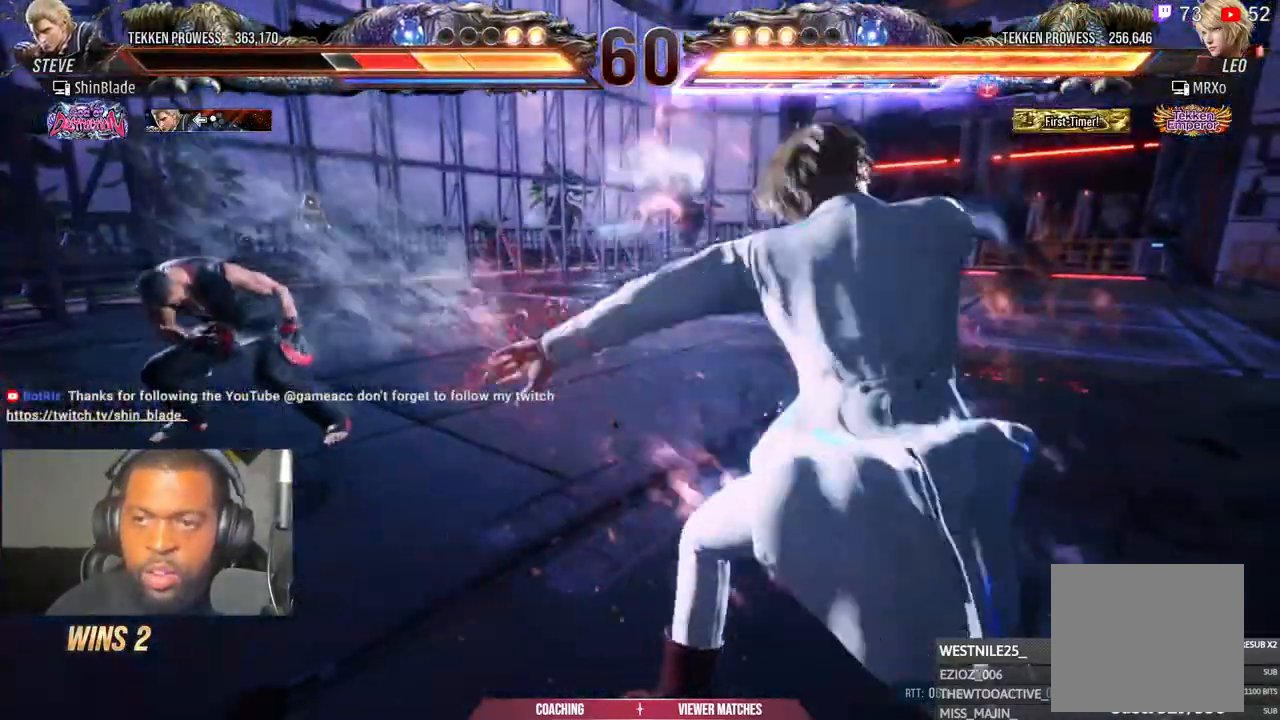
{"dt_ms": 500, "buttons": ["CIRCLE", "SQUARE", "DPAD_UP", "DPAD_LEFT"], "left_stick": "center", "right_stick": "center"}
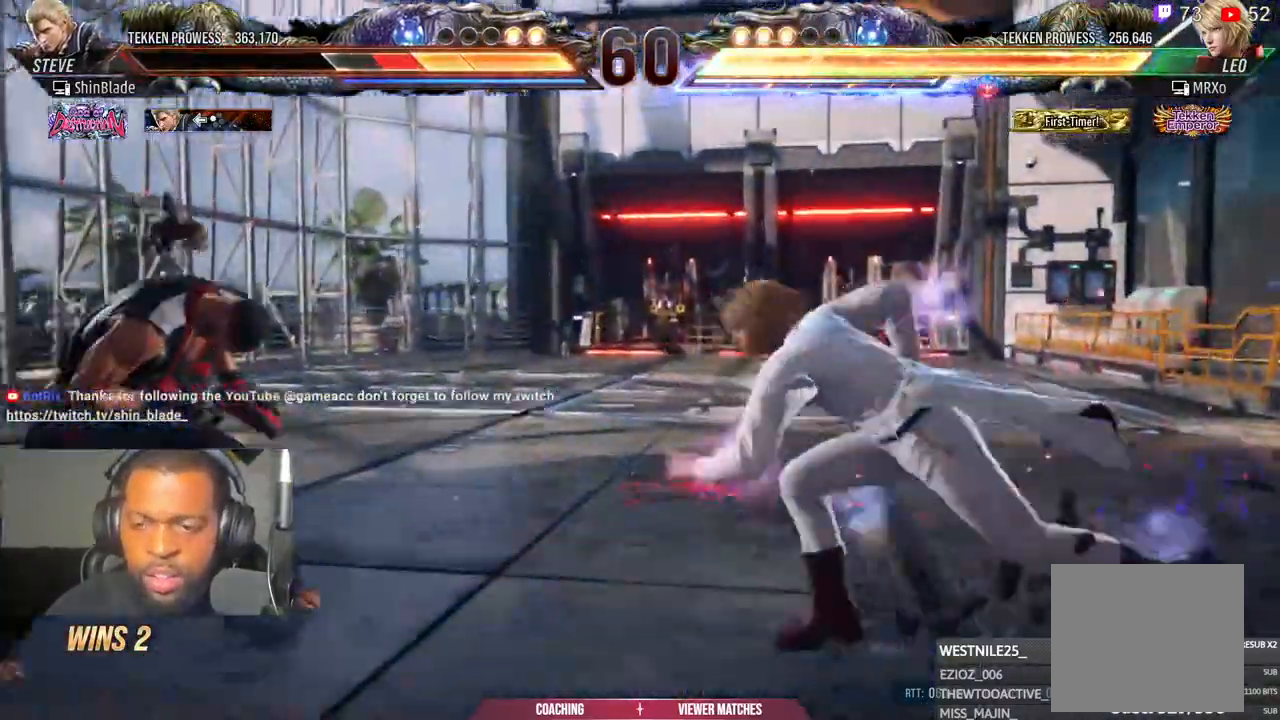
{"dt_ms": 500, "buttons": ["DPAD_DOWN", "DPAD_LEFT"], "left_stick": "center", "right_stick": "center", "events": [[17, "CIRCLE", "up"], [67, "DPAD_UP", "up"], [117, "DPAD_LEFT", "up"], [117, "SQUARE", "up"], [233, "DPAD_LEFT", "down"], [300, "DPAD_DOWN", "down"]]}
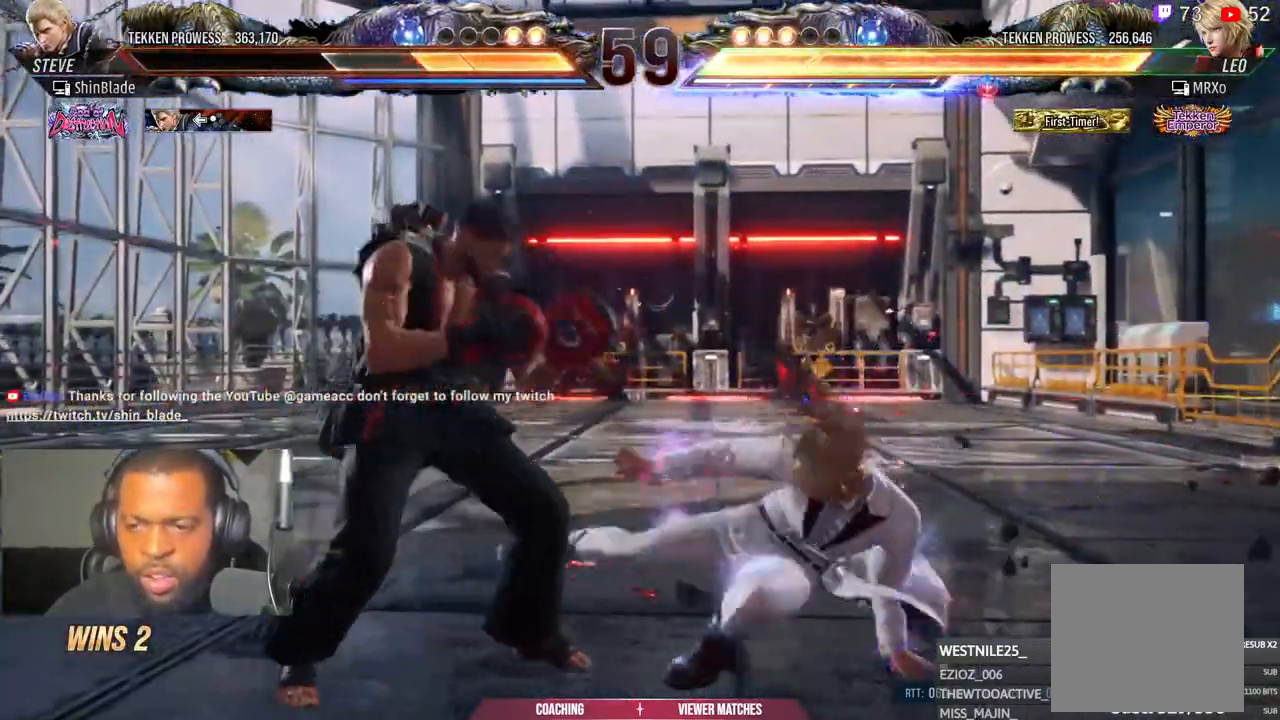
{"dt_ms": 500, "buttons": ["SQUARE", "TRIANGLE", "DPAD_DOWN", "DPAD_RIGHT"], "left_stick": "center", "right_stick": "center", "events": [[200, "DPAD_LEFT", "up"], [217, "DPAD_RIGHT", "down"], [300, "TRIANGLE", "down"], [400, "DPAD_RIGHT", "up"], [417, "TRIANGLE", "up"], [450, "SQUARE", "down"], [483, "DPAD_RIGHT", "down"], [483, "TRIANGLE", "down"]]}
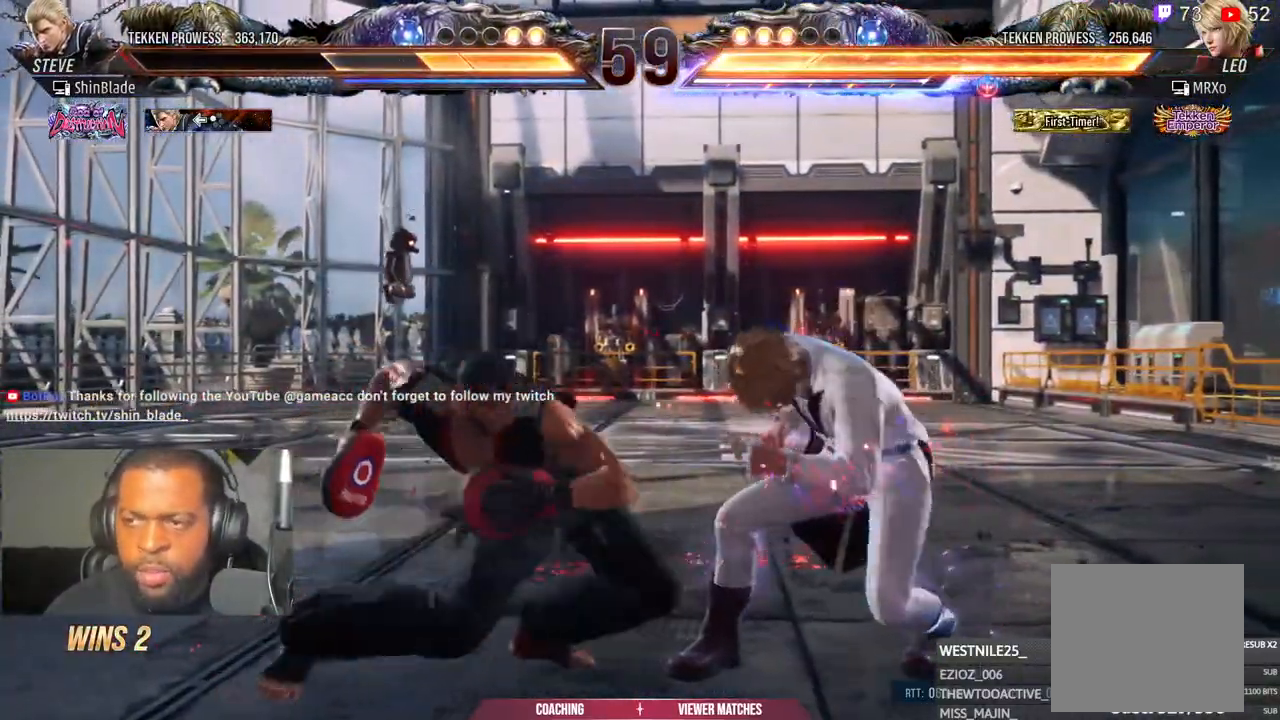
{"dt_ms": 500, "buttons": [], "left_stick": "center", "right_stick": "center", "events": [[33, "SQUARE", "up"], [83, "SQUARE", "down"], [117, "DPAD_DOWN", "up"], [150, "SQUARE", "up"], [217, "DPAD_DOWN", "down"], [233, "SQUARE", "down"], [283, "TRIANGLE", "up"], [300, "DPAD_DOWN", "up"], [333, "DPAD_RIGHT", "up"], [383, "SQUARE", "up"]]}
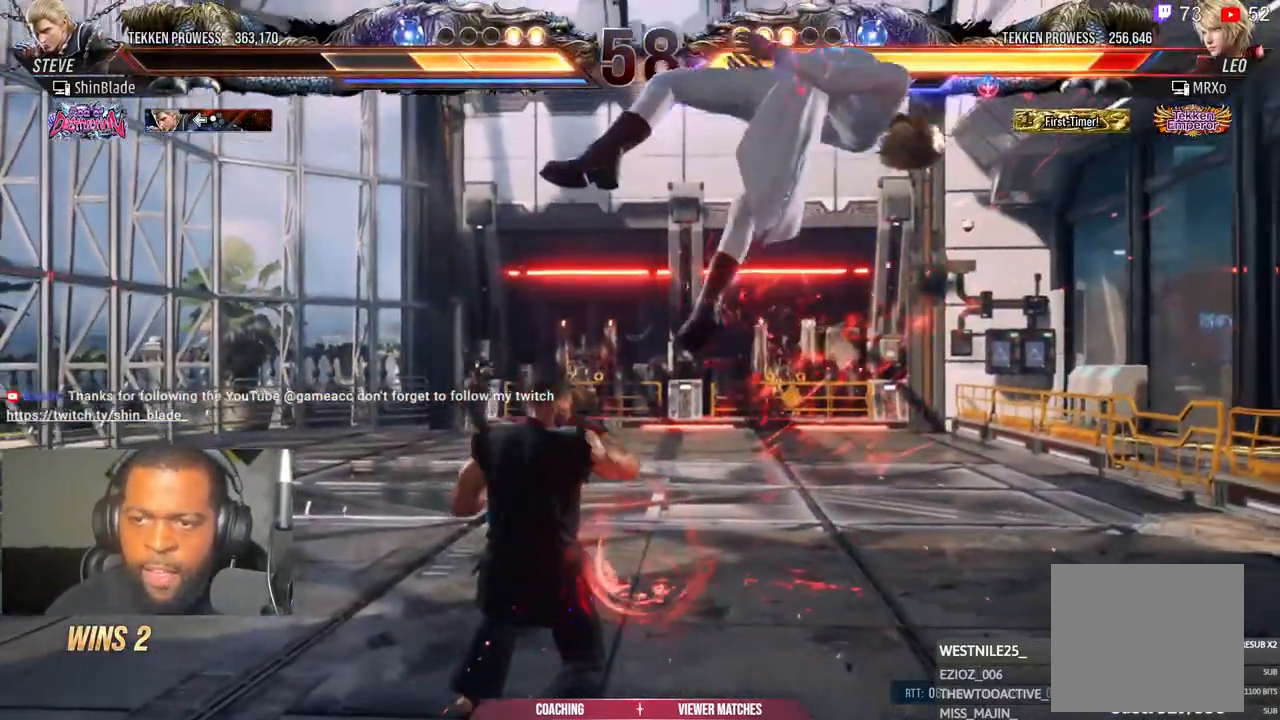
{"dt_ms": 500, "buttons": ["DPAD_RIGHT"], "left_stick": "center", "right_stick": "center", "events": [[33, "DPAD_LEFT", "down"], [50, "DPAD_UP", "down"], [117, "TRIANGLE", "down"], [217, "DPAD_LEFT", "up"], [233, "TRIANGLE", "up"], [250, "DPAD_UP", "up"], [267, "CROSS", "down"], [300, "DPAD_RIGHT", "down"], [367, "CROSS", "up"], [417, "CROSS", "down"], [483, "CROSS", "up"]]}
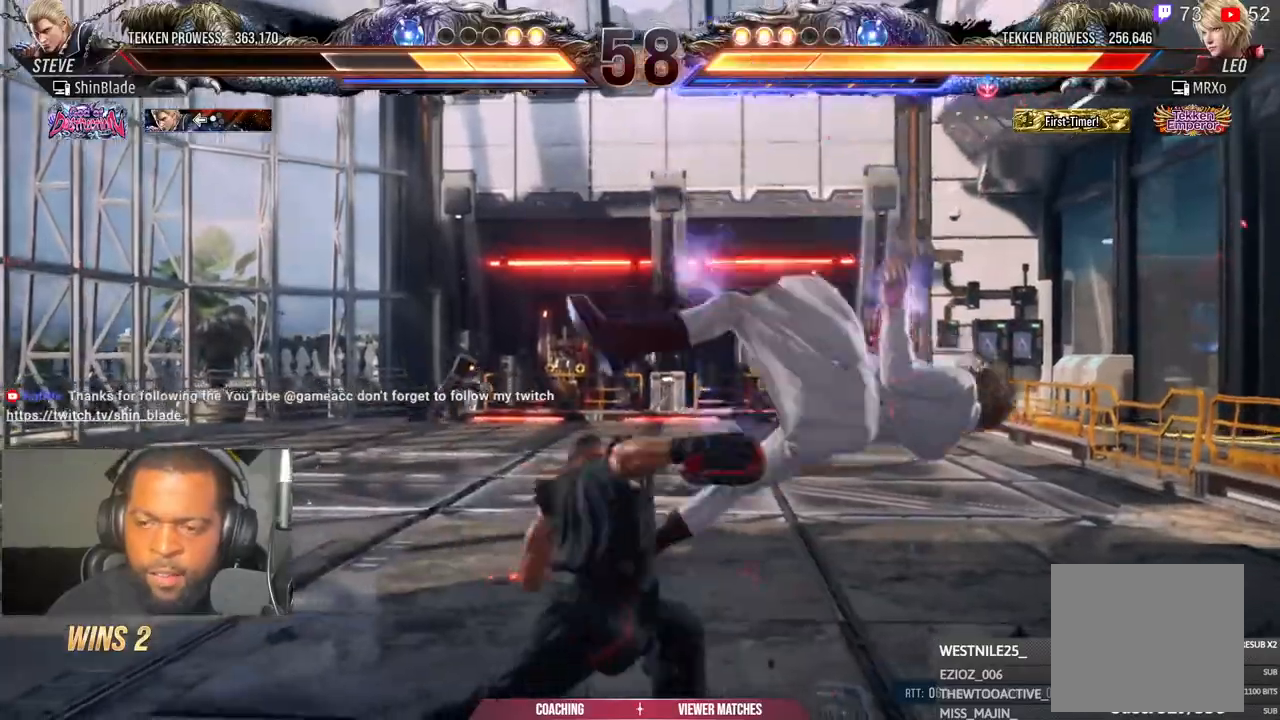
{"dt_ms": 500, "buttons": ["SQUARE", "DPAD_RIGHT"], "left_stick": "center", "right_stick": "center", "events": [[50, "CROSS", "down"], [150, "CROSS", "up"], [217, "CROSS", "down"], [300, "CROSS", "up"], [350, "CROSS", "down"], [417, "SQUARE", "down"], [433, "CROSS", "up"]]}
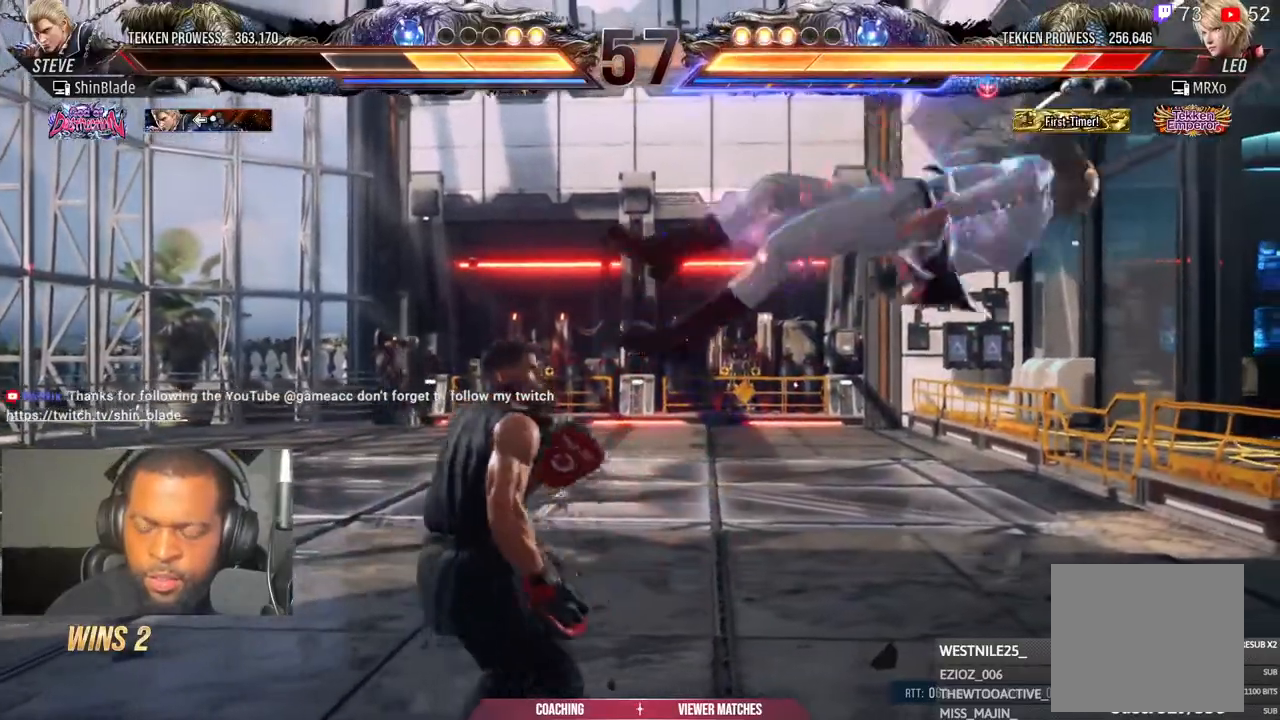
{"dt_ms": 500, "buttons": ["DPAD_RIGHT"], "left_stick": "center", "right_stick": "center", "events": [[17, "SQUARE", "up"], [33, "DPAD_UP", "down"], [83, "SQUARE", "down"], [150, "SQUARE", "up"], [217, "SQUARE", "down"], [283, "SQUARE", "up"], [333, "SQUARE", "down"], [450, "SQUARE", "up"], [500, "DPAD_UP", "up"]]}
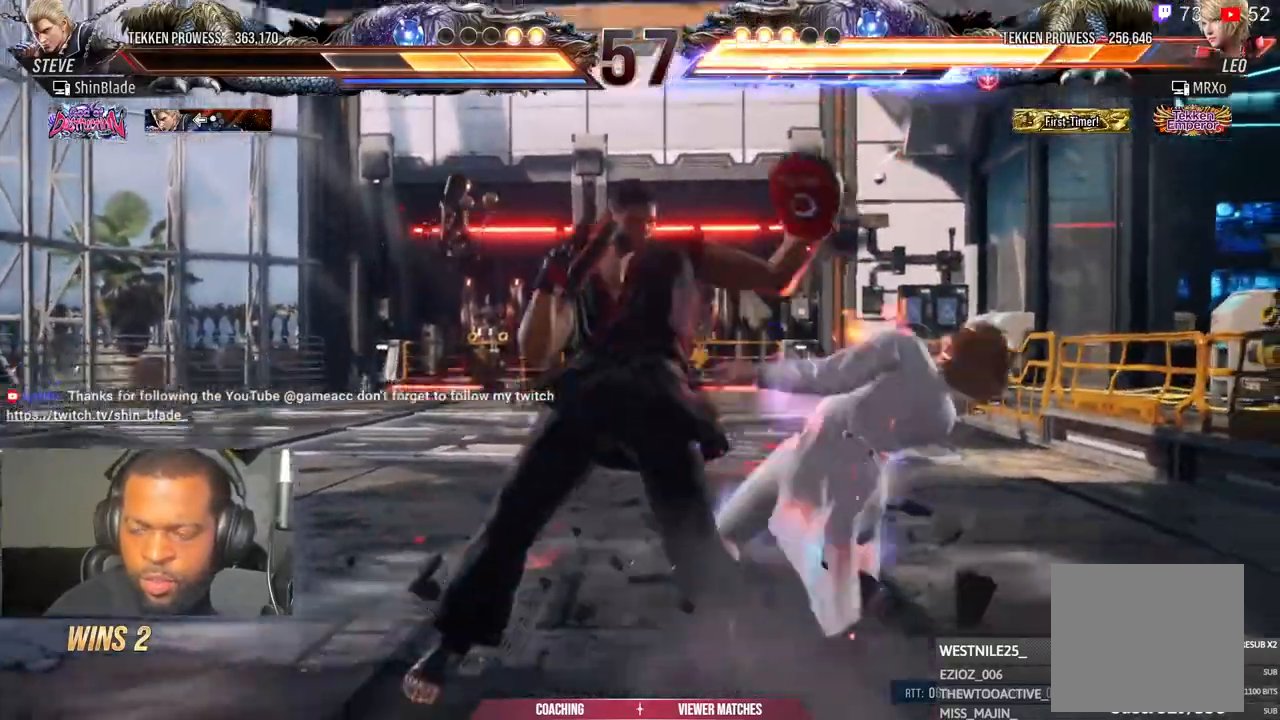
{"dt_ms": 500, "buttons": ["TRIANGLE", "DPAD_RIGHT"], "left_stick": "center", "right_stick": "center", "events": [[17, "DPAD_RIGHT", "up"], [17, "SQUARE", "down"], [167, "SQUARE", "up"], [300, "DPAD_DOWN", "down"], [300, "DPAD_RIGHT", "down"], [383, "SQUARE", "down"], [483, "TRIANGLE", "down"], [500, "DPAD_DOWN", "up"], [500, "SQUARE", "up"]]}
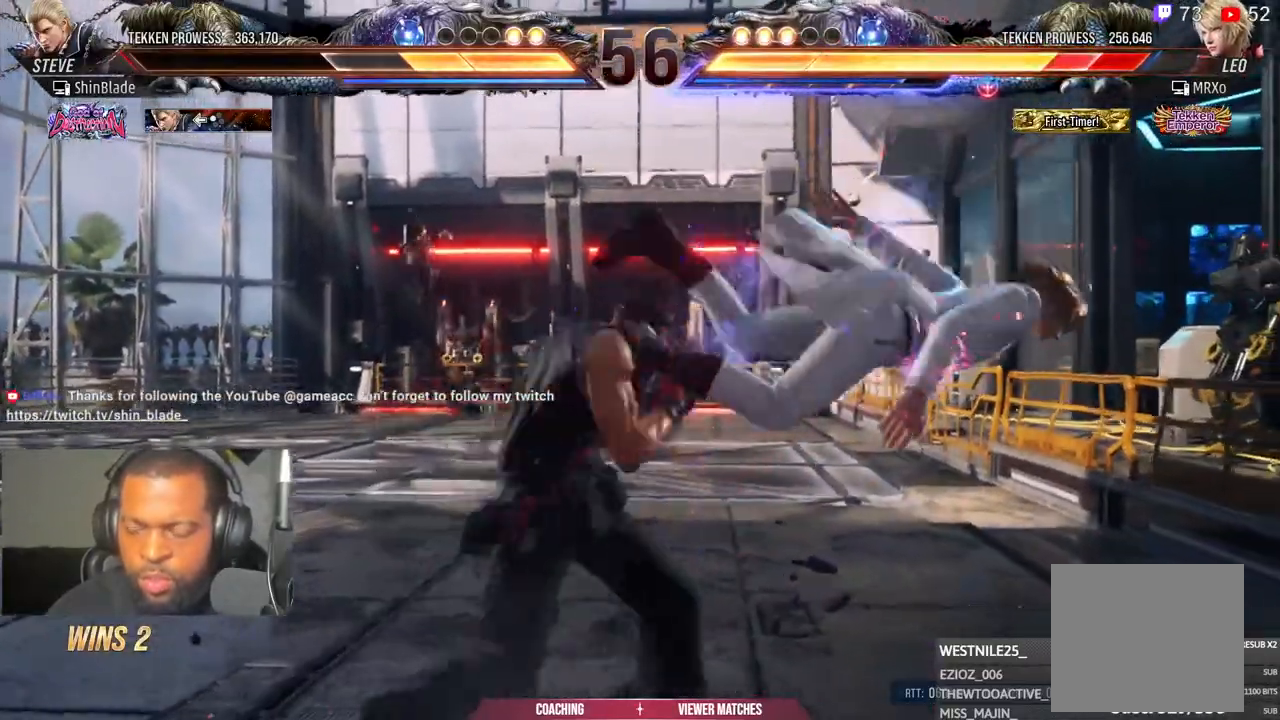
{"dt_ms": 500, "buttons": ["SQUARE"], "left_stick": "center", "right_stick": "center", "events": [[17, "DPAD_RIGHT", "up"], [83, "SQUARE", "down"], [100, "TRIANGLE", "up"], [150, "SQUARE", "up"], [233, "SQUARE", "down"], [317, "SQUARE", "up"], [367, "SQUARE", "down"]]}
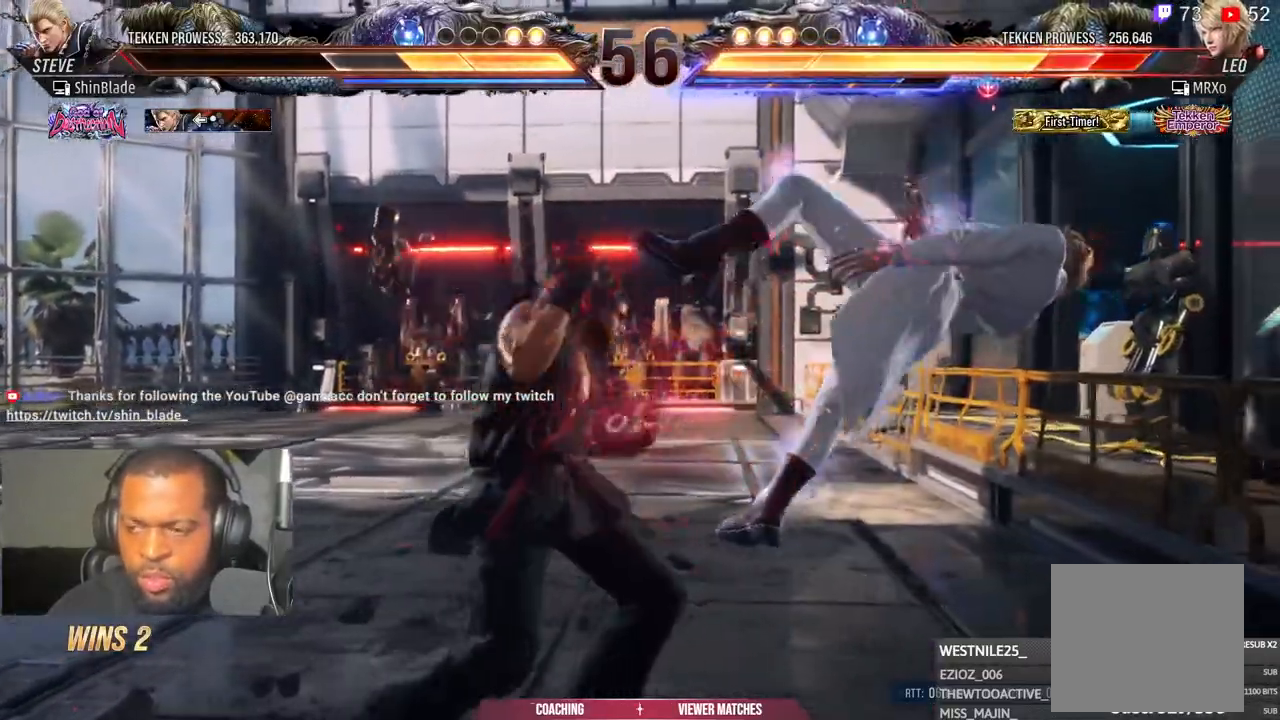
{"dt_ms": 500, "buttons": [], "left_stick": "center", "right_stick": "center", "events": [[200, "SQUARE", "up"], [317, "DPAD_RIGHT", "down"], [383, "CIRCLE", "down"], [383, "CROSS", "down"], [450, "CIRCLE", "up"], [450, "CROSS", "up"], [467, "DPAD_RIGHT", "up"]]}
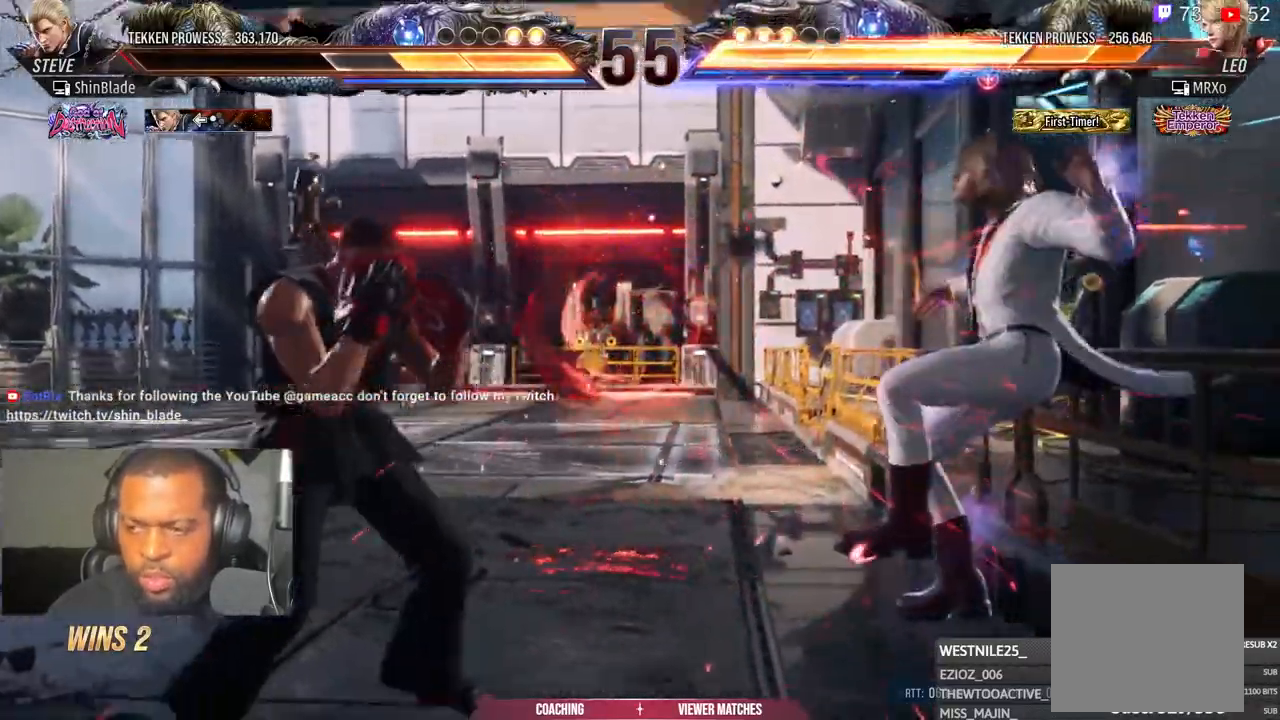
{"dt_ms": 500, "buttons": ["SQUARE", "TRIANGLE"], "left_stick": "center", "right_stick": "center", "events": [[83, "DPAD_UP", "down"], [117, "TRIANGLE", "down"], [217, "DPAD_UP", "up"], [217, "TRIANGLE", "up"], [283, "TRIANGLE", "down"], [317, "SQUARE", "down"], [317, "TRIANGLE", "up"], [333, "DPAD_DOWN", "down"], [333, "DPAD_LEFT", "down"], [350, "DPAD_DOWN", "up"], [417, "SQUARE", "up"], [433, "DPAD_LEFT", "up"], [433, "TRIANGLE", "down"], [483, "SQUARE", "down"]]}
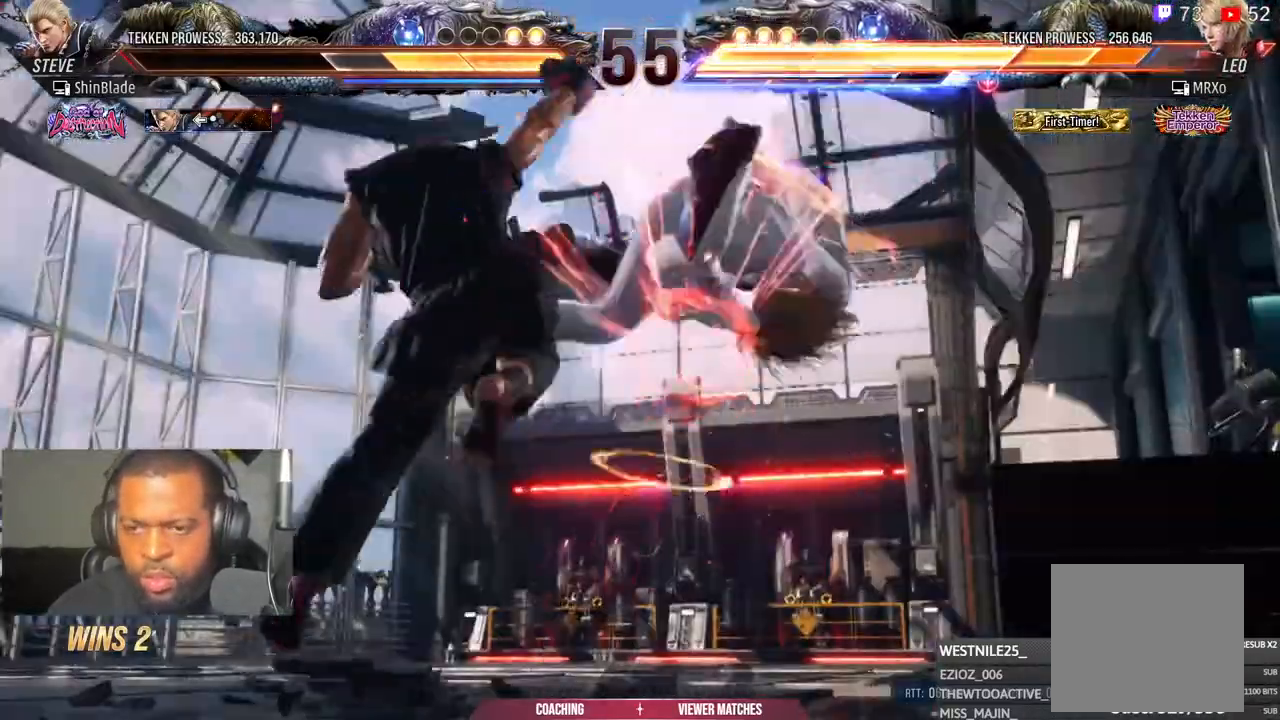
{"dt_ms": 500, "buttons": [], "left_stick": "center", "right_stick": "center", "events": [[33, "SQUARE", "up"], [67, "TRIANGLE", "up"], [100, "SQUARE", "down"], [217, "SQUARE", "up"]]}
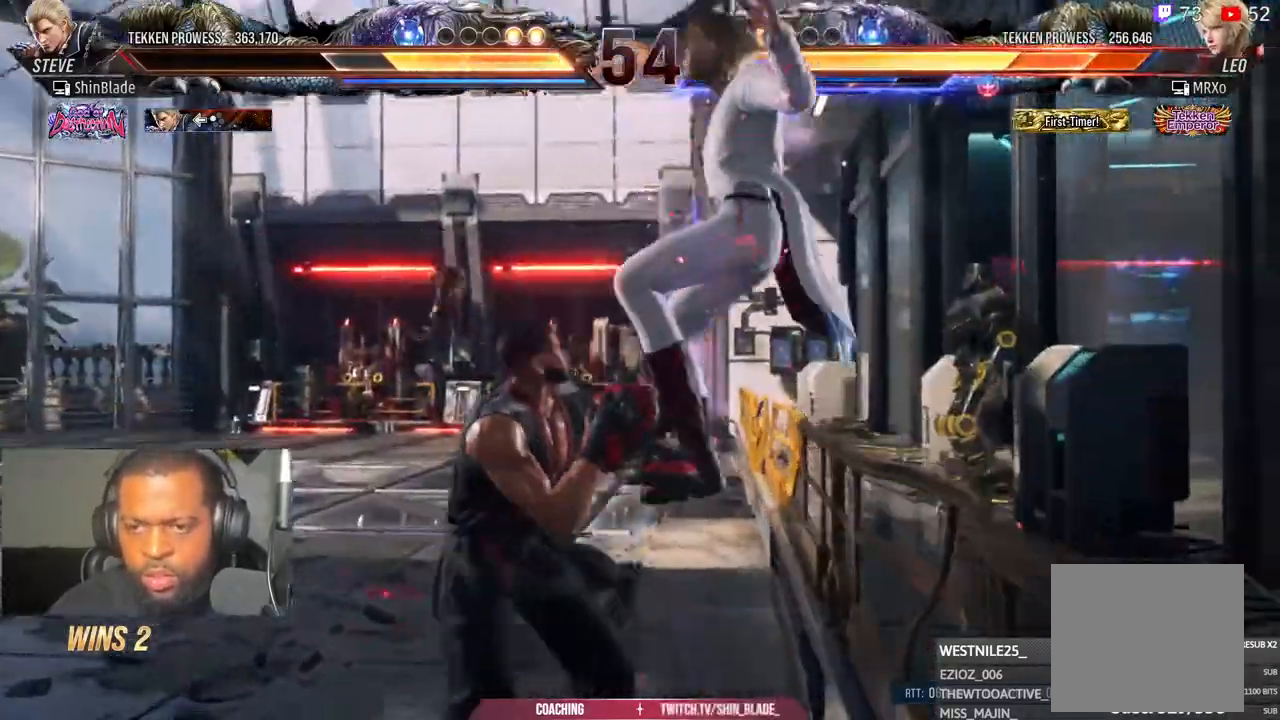
{"dt_ms": 500, "buttons": ["DPAD_LEFT"], "left_stick": "center", "right_stick": "center", "events": [[33, "TRIANGLE", "down"], [133, "SQUARE", "down"], [150, "TRIANGLE", "up"], [200, "DPAD_LEFT", "down"], [217, "SQUARE", "up"]]}
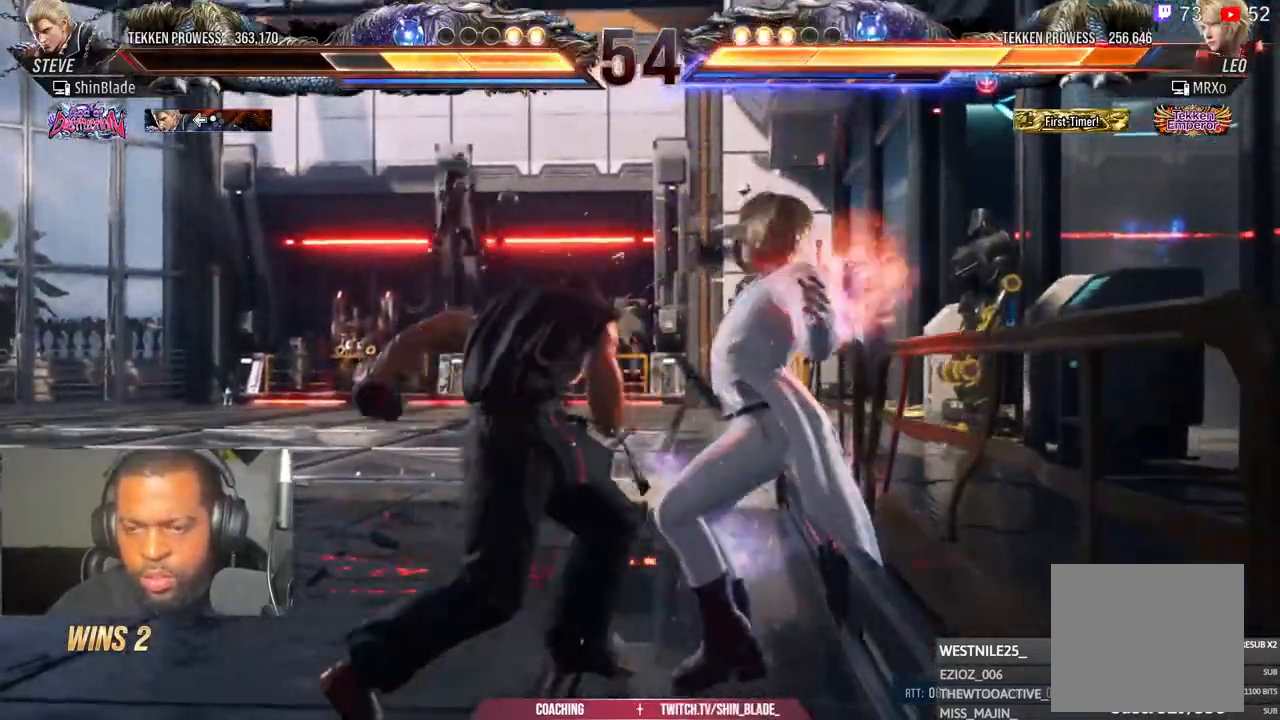
{"dt_ms": 500, "buttons": ["SQUARE", "TRIANGLE"], "left_stick": "center", "right_stick": "center", "events": [[183, "DPAD_LEFT", "up"], [233, "CROSS", "down"], [233, "DPAD_RIGHT", "down"], [283, "CROSS", "up"], [333, "DPAD_RIGHT", "up"], [350, "SQUARE", "down"], [350, "TRIANGLE", "down"], [417, "SQUARE", "up"], [417, "TRIANGLE", "up"], [467, "SQUARE", "down"], [467, "TRIANGLE", "down"]]}
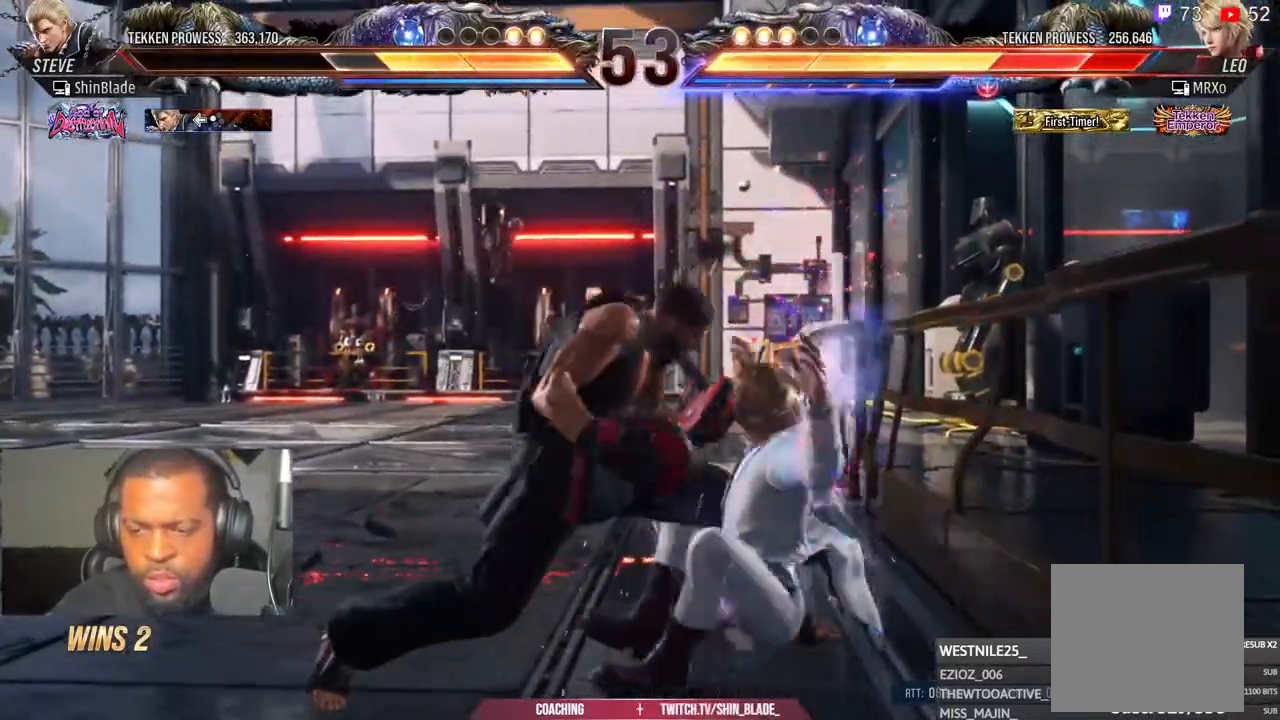
{"dt_ms": 500, "buttons": ["SQUARE"], "left_stick": "center", "right_stick": "center", "events": [[33, "SQUARE", "up"], [33, "TRIANGLE", "up"], [83, "TRIANGLE", "down"], [100, "SQUARE", "down"], [133, "TRIANGLE", "up"], [150, "SQUARE", "up"], [200, "SQUARE", "down"], [250, "TRIANGLE", "down"], [300, "SQUARE", "up"], [300, "TRIANGLE", "up"], [350, "TRIANGLE", "down"], [367, "SQUARE", "down"], [417, "SQUARE", "up"], [417, "TRIANGLE", "up"], [467, "SQUARE", "down"], [467, "TRIANGLE", "down"], [500, "TRIANGLE", "up"]]}
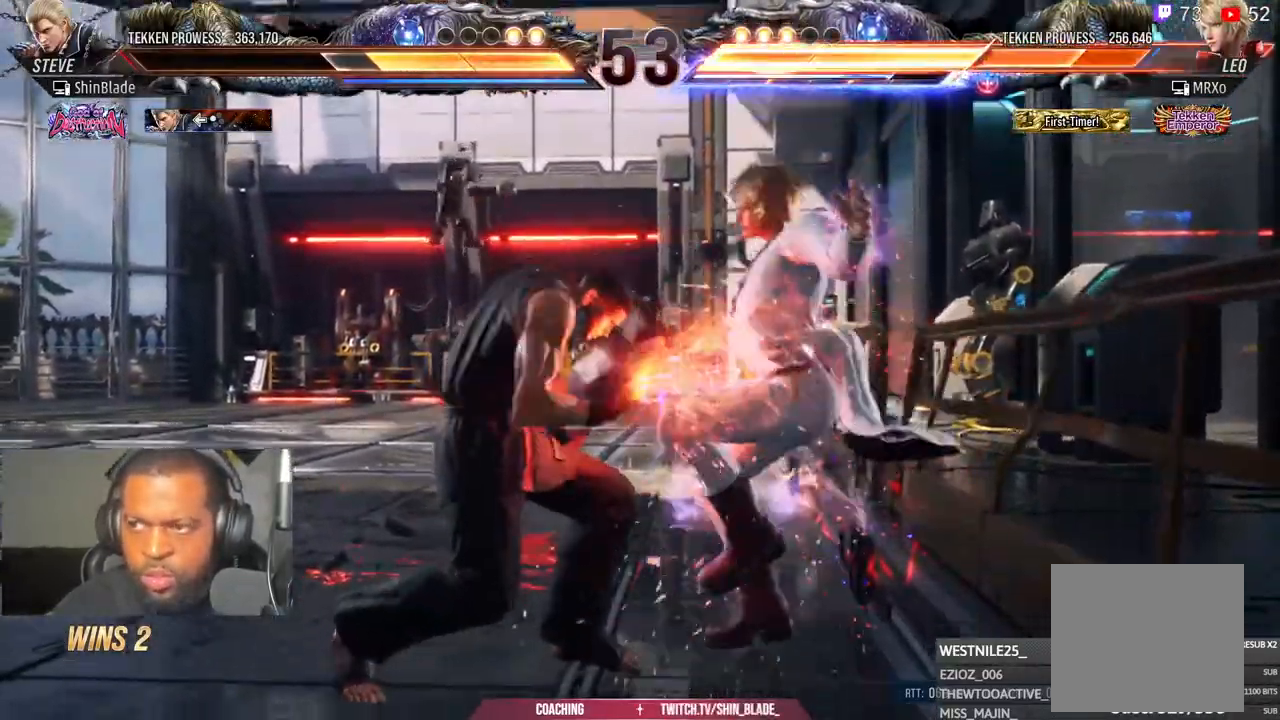
{"dt_ms": 500, "buttons": ["SQUARE", "TRIANGLE"], "left_stick": "center", "right_stick": "center", "events": [[17, "SQUARE", "up"], [50, "SQUARE", "down"], [50, "TRIANGLE", "down"], [100, "TRIANGLE", "up"], [117, "SQUARE", "up"], [167, "SQUARE", "down"], [167, "TRIANGLE", "down"], [217, "SQUARE", "up"], [233, "TRIANGLE", "up"], [433, "SQUARE", "down"], [433, "TRIANGLE", "down"]]}
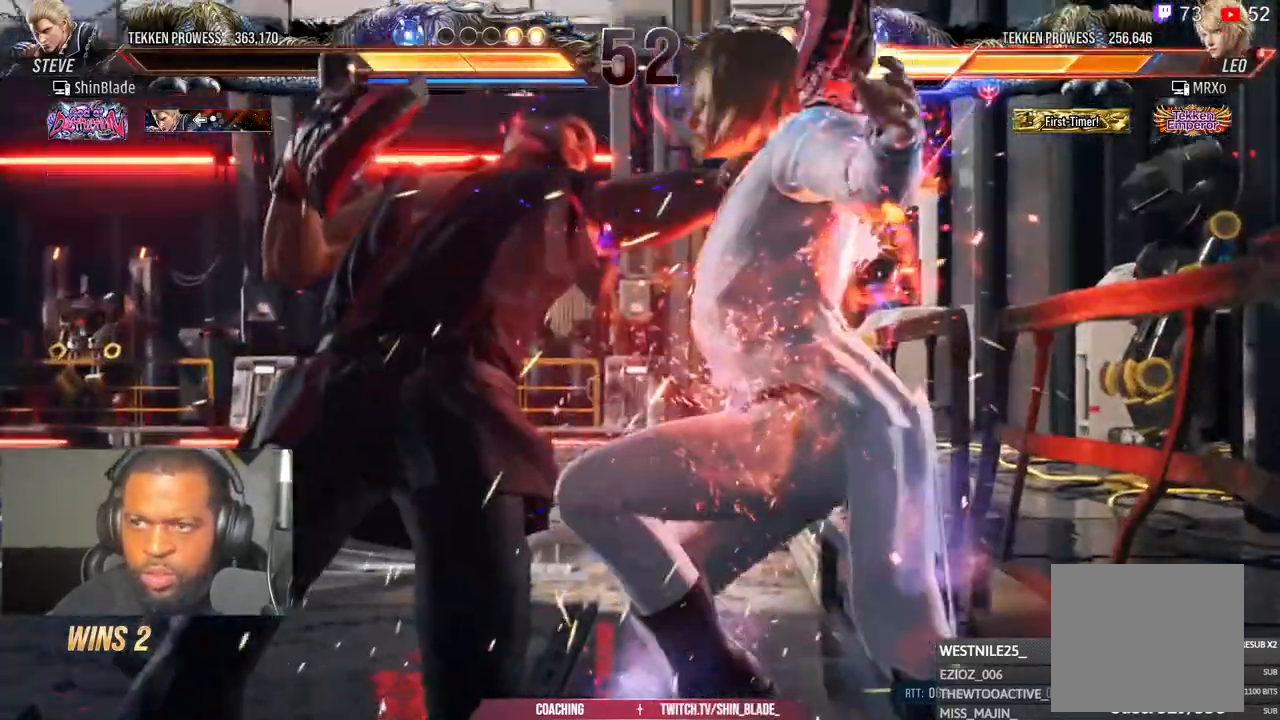
{"dt_ms": 1000, "buttons": [], "left_stick": "center", "right_stick": "center"}
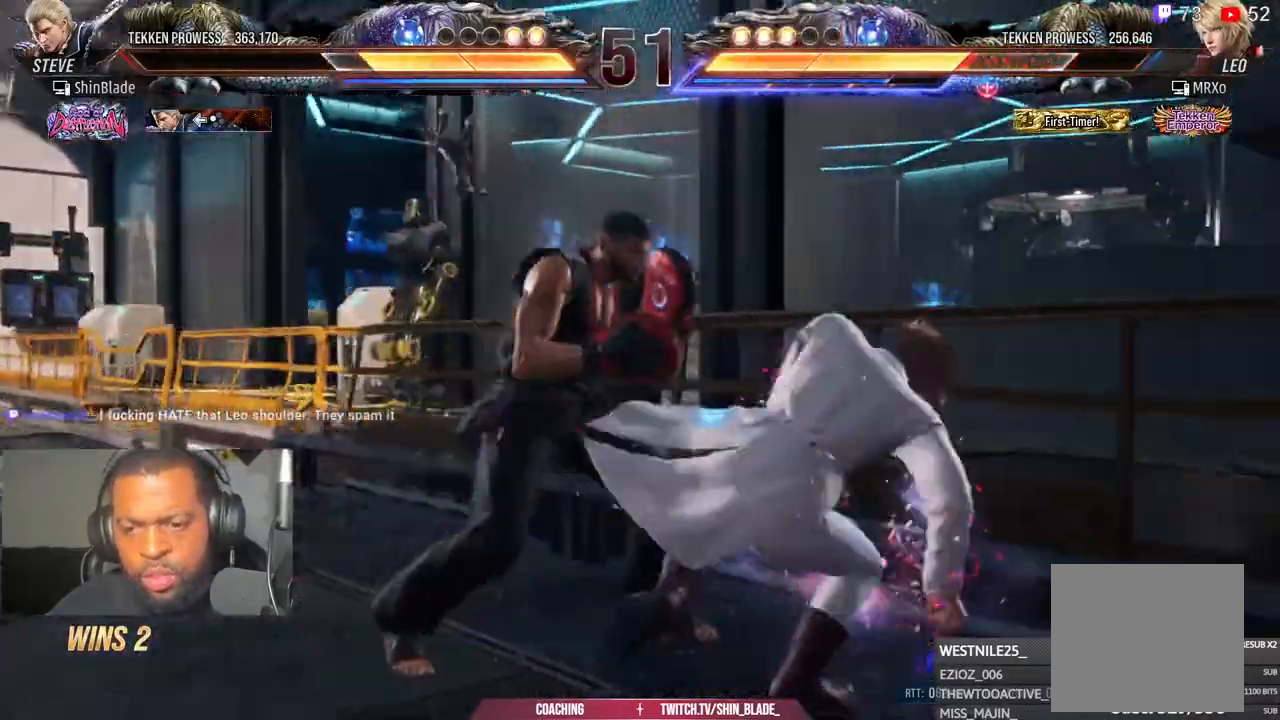
{"dt_ms": 500, "buttons": ["DPAD_LEFT"], "left_stick": "center", "right_stick": "center", "events": [[33, "DPAD_LEFT", "down"], [83, "SQUARE", "down"], [150, "SQUARE", "up"], [217, "SQUARE", "down"], [383, "SQUARE", "up"]]}
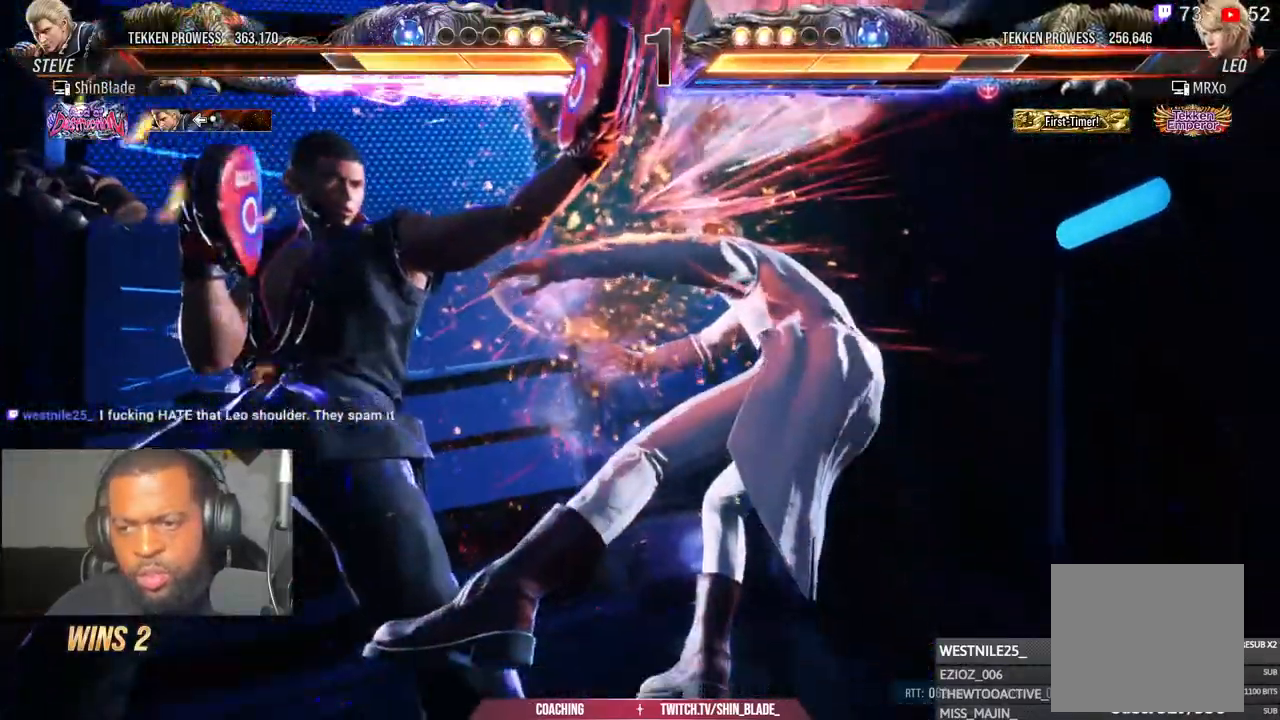
{"dt_ms": 500, "buttons": [], "left_stick": "center", "right_stick": "center", "events": [[133, "DPAD_LEFT", "up"], [350, "SQUARE", "down"], [433, "SQUARE", "up"]]}
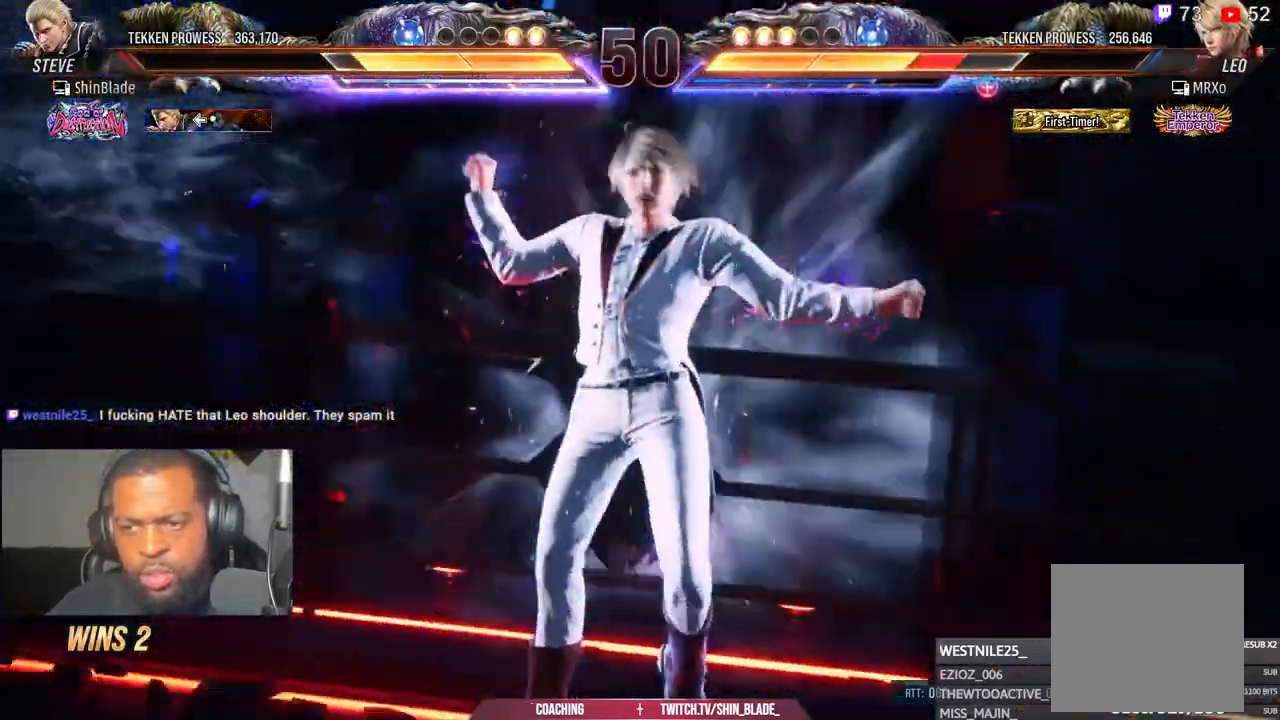
{"dt_ms": 500, "buttons": [], "left_stick": "center", "right_stick": "center", "events": [[100, "SQUARE", "down"], [200, "SQUARE", "up"], [400, "SQUARE", "down"], [467, "SQUARE", "up"]]}
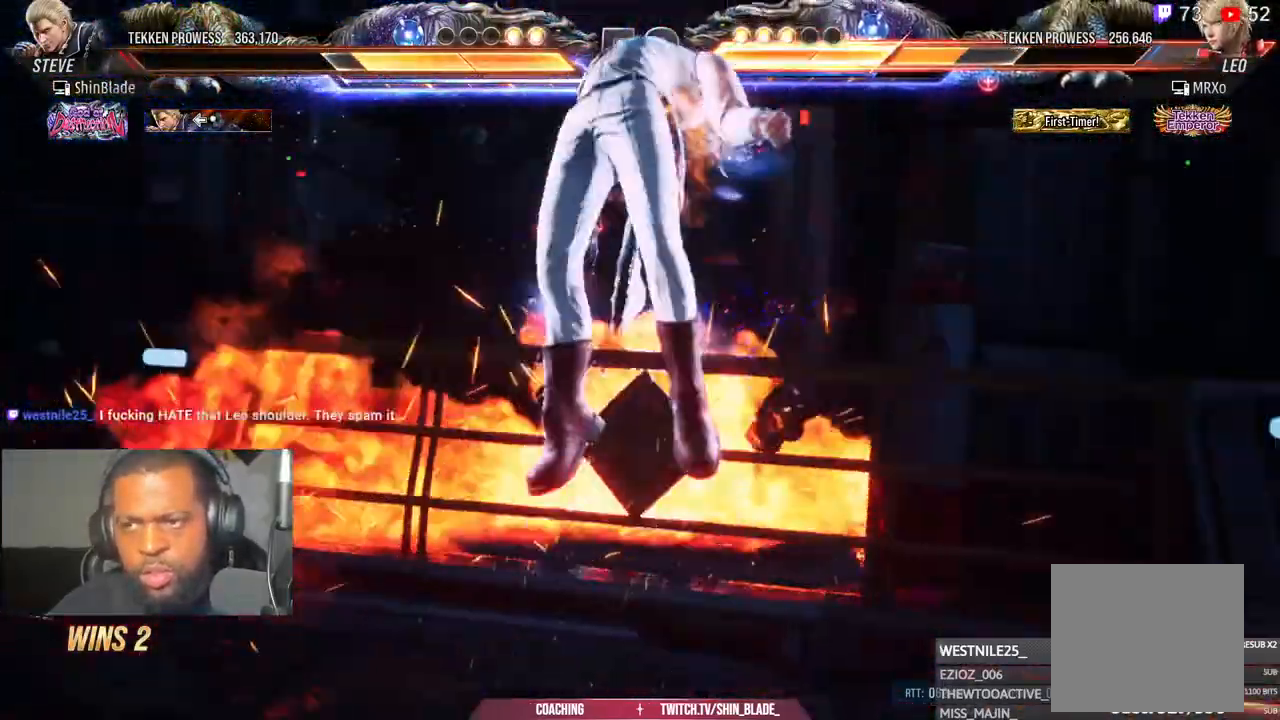
{"dt_ms": 500, "buttons": [], "left_stick": "center", "right_stick": "center", "events": [[50, "SQUARE", "down"], [117, "SQUARE", "up"], [167, "SQUARE", "down"], [217, "SQUARE", "up"], [283, "SQUARE", "down"], [367, "SQUARE", "up"]]}
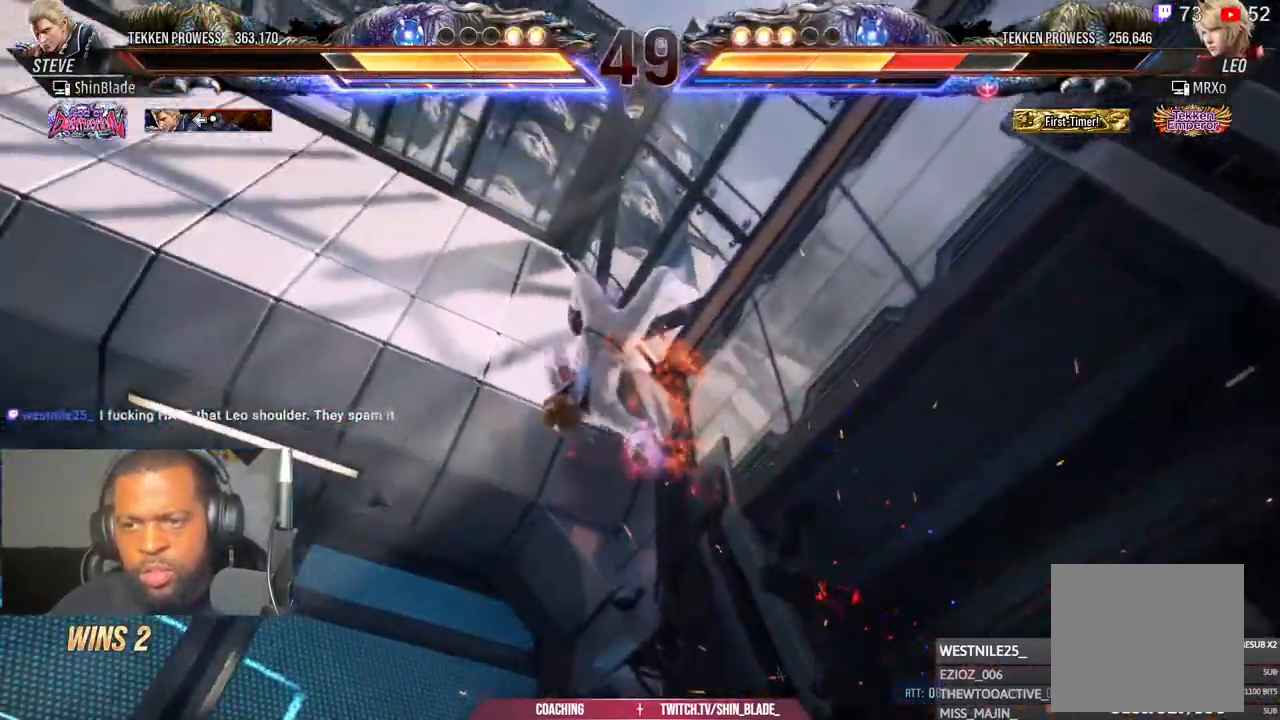
{"dt_ms": 500, "buttons": [], "left_stick": "center", "right_stick": "center", "events": []}
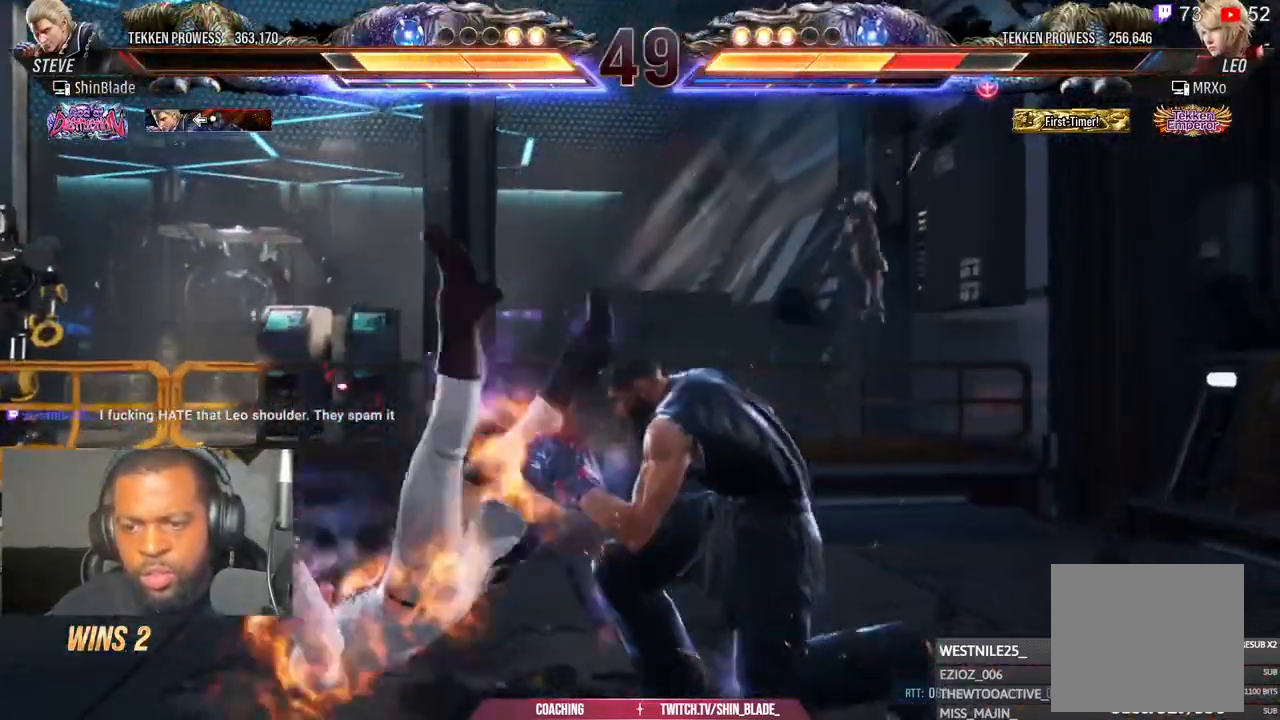
{"dt_ms": 500, "buttons": ["TRIANGLE"], "left_stick": "center", "right_stick": "center", "events": [[17, "DPAD_LEFT", "down"], [100, "DPAD_LEFT", "up"], [183, "DPAD_LEFT", "down"], [283, "DPAD_DOWN", "down"], [317, "SQUARE", "down"], [400, "TRIANGLE", "down"], [433, "DPAD_DOWN", "up"], [433, "DPAD_LEFT", "up"], [433, "SQUARE", "up"]]}
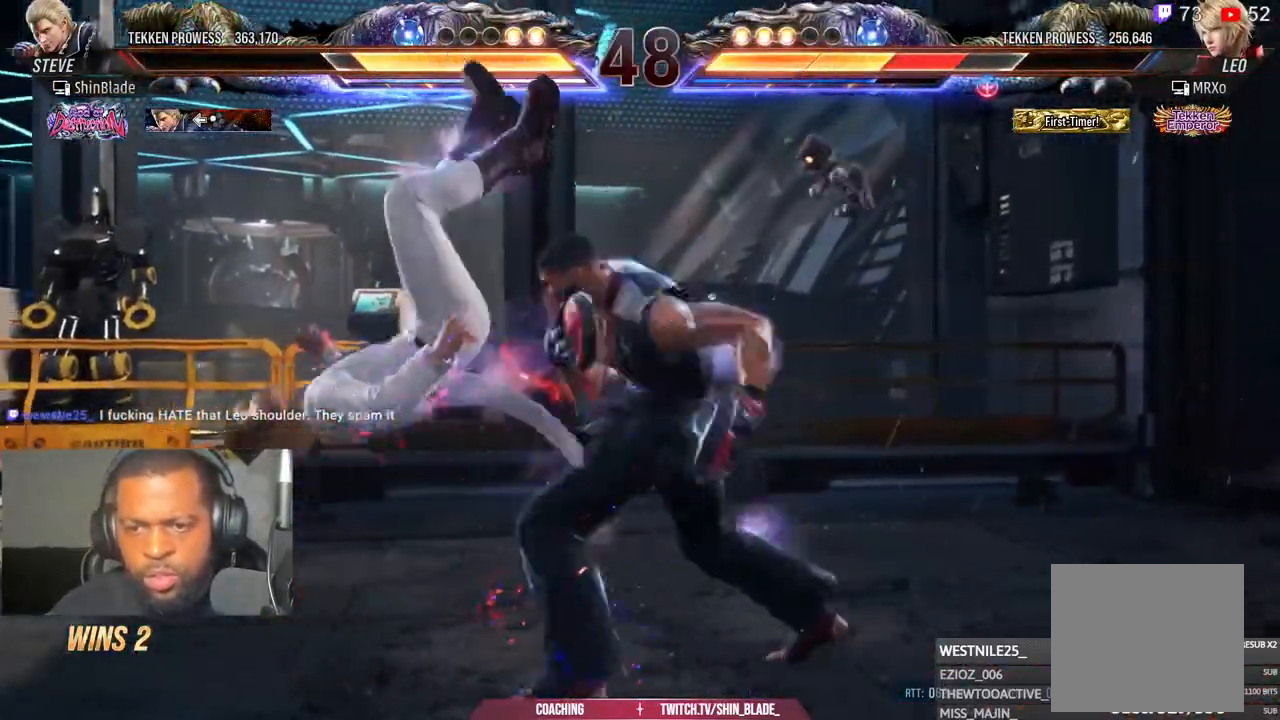
{"dt_ms": 500, "buttons": ["SQUARE"], "left_stick": "center", "right_stick": "center", "events": [[33, "SQUARE", "down"], [67, "TRIANGLE", "up"], [100, "SQUARE", "up"], [183, "SQUARE", "down"], [250, "SQUARE", "up"], [317, "SQUARE", "down"], [400, "SQUARE", "up"], [450, "SQUARE", "down"]]}
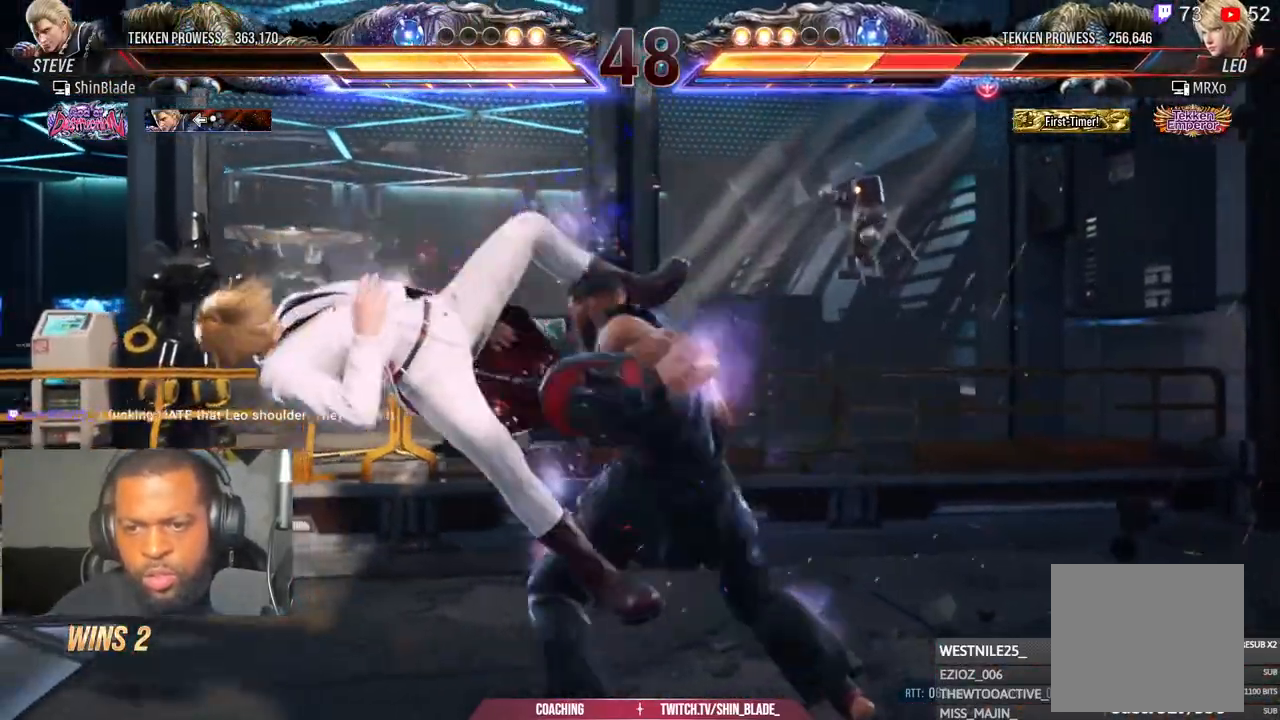
{"dt_ms": 500, "buttons": ["SQUARE", "TRIANGLE", "DPAD_DOWN", "DPAD_LEFT"], "left_stick": "center", "right_stick": "center", "events": [[50, "SQUARE", "up"], [150, "DPAD_LEFT", "down"], [200, "DPAD_LEFT", "up"], [283, "DPAD_LEFT", "down"], [383, "DPAD_DOWN", "down"], [400, "SQUARE", "down"], [483, "TRIANGLE", "down"]]}
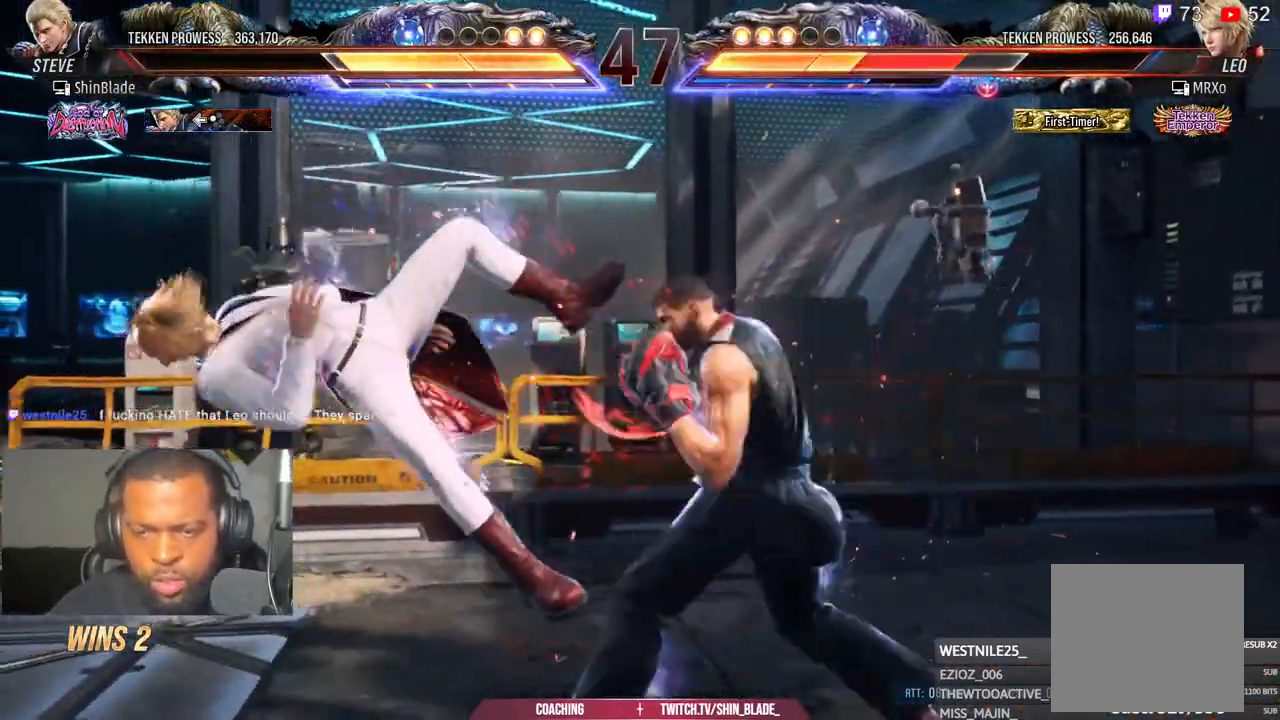
{"dt_ms": 500, "buttons": ["SQUARE", "DPAD_RIGHT"], "left_stick": "center", "right_stick": "center", "events": [[17, "SQUARE", "up"], [33, "DPAD_DOWN", "up"], [67, "DPAD_LEFT", "up"], [83, "SQUARE", "down"], [150, "TRIANGLE", "up"], [167, "SQUARE", "up"], [250, "SQUARE", "down"], [317, "SQUARE", "up"], [333, "DPAD_RIGHT", "down"], [383, "SQUARE", "down"], [450, "SQUARE", "up"], [500, "SQUARE", "down"]]}
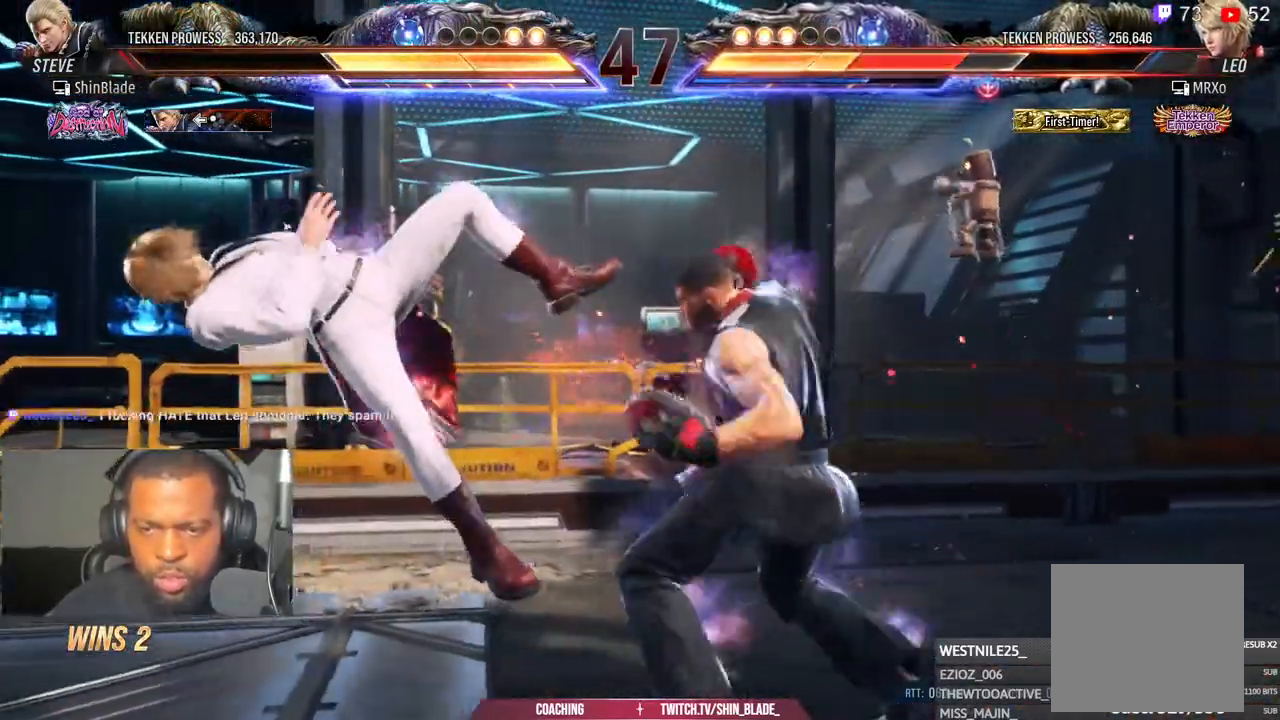
{"dt_ms": 500, "buttons": ["TRIANGLE", "DPAD_RIGHT"], "left_stick": "center", "right_stick": "center", "events": [[183, "SQUARE", "up"], [333, "TRIANGLE", "down"]]}
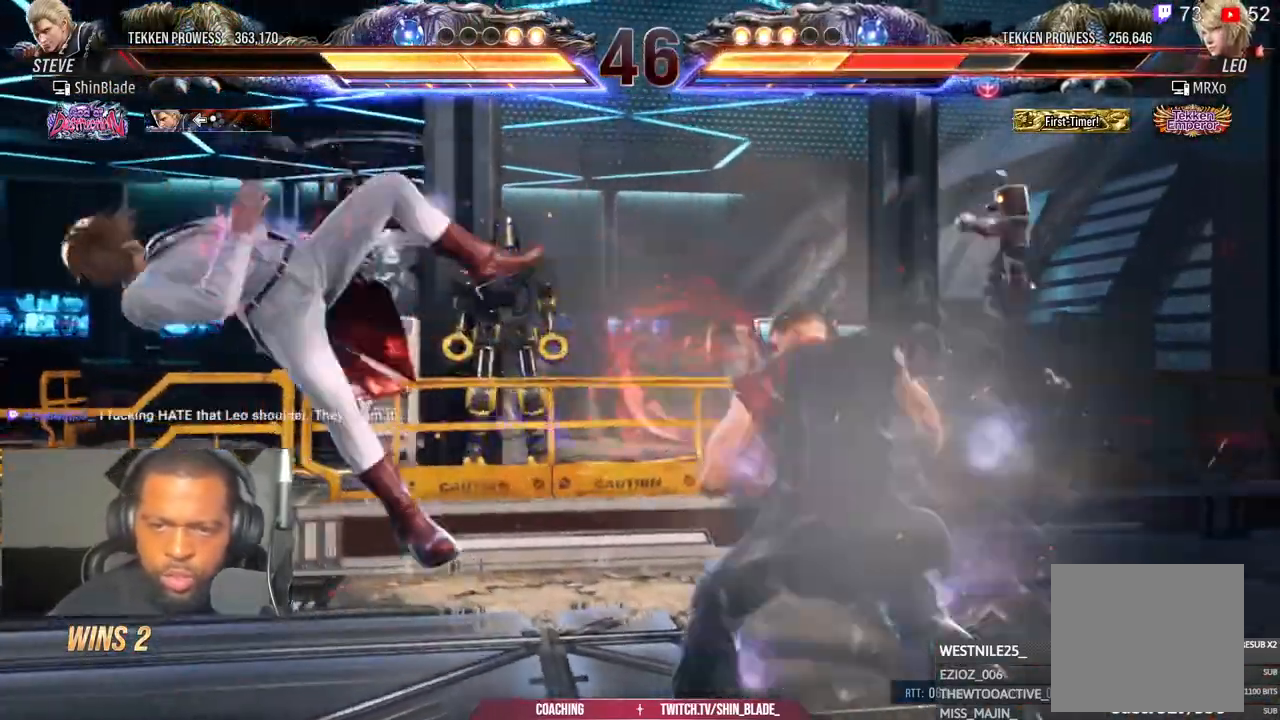
{"dt_ms": 500, "buttons": [], "left_stick": "center", "right_stick": "center", "events": [[333, "DPAD_RIGHT", "up"], [333, "TRIANGLE", "up"]]}